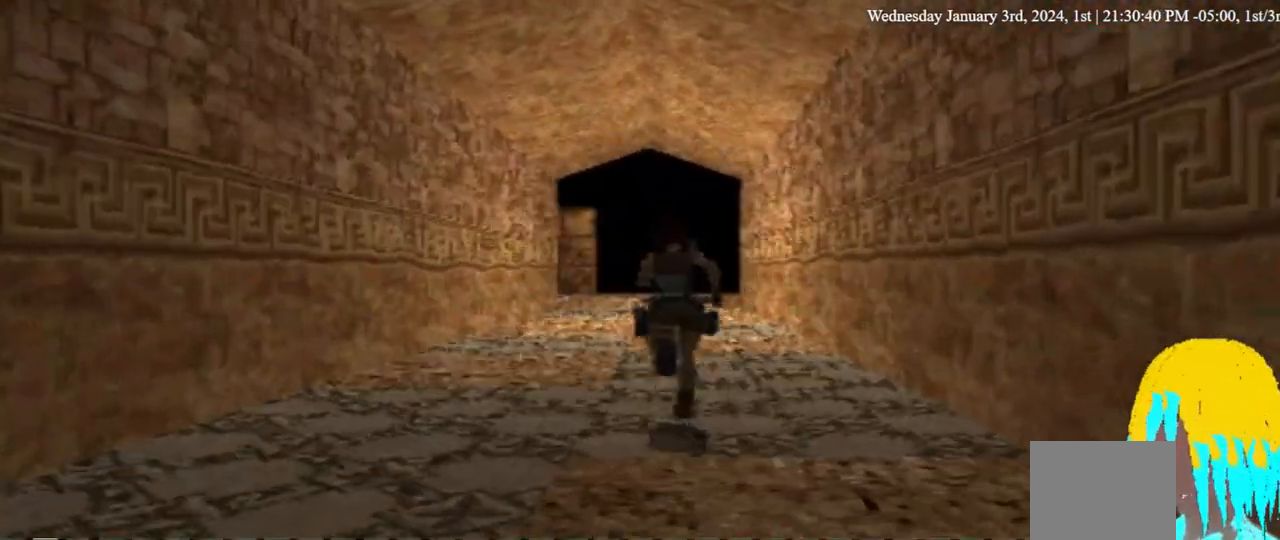
Gameplay with a controller (PlayStation layout); each line is a JSON object with the inputs held at the frame after it. "events" lists button and stick changes between this image and that frame as [ms after this image, input, new state], when the widget could be followed in between. Not read: DPAD_LEFT R1.
{"buttons": ["DPAD_UP"], "left_stick": "center", "right_stick": "center", "events": []}
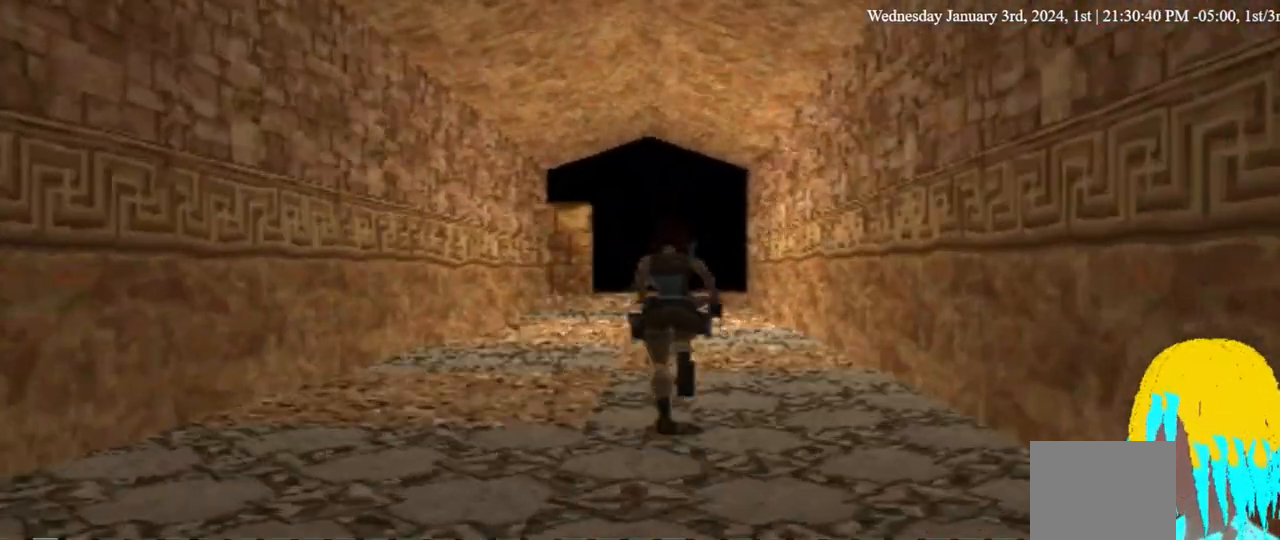
{"buttons": ["DPAD_UP"], "left_stick": "center", "right_stick": "center", "events": []}
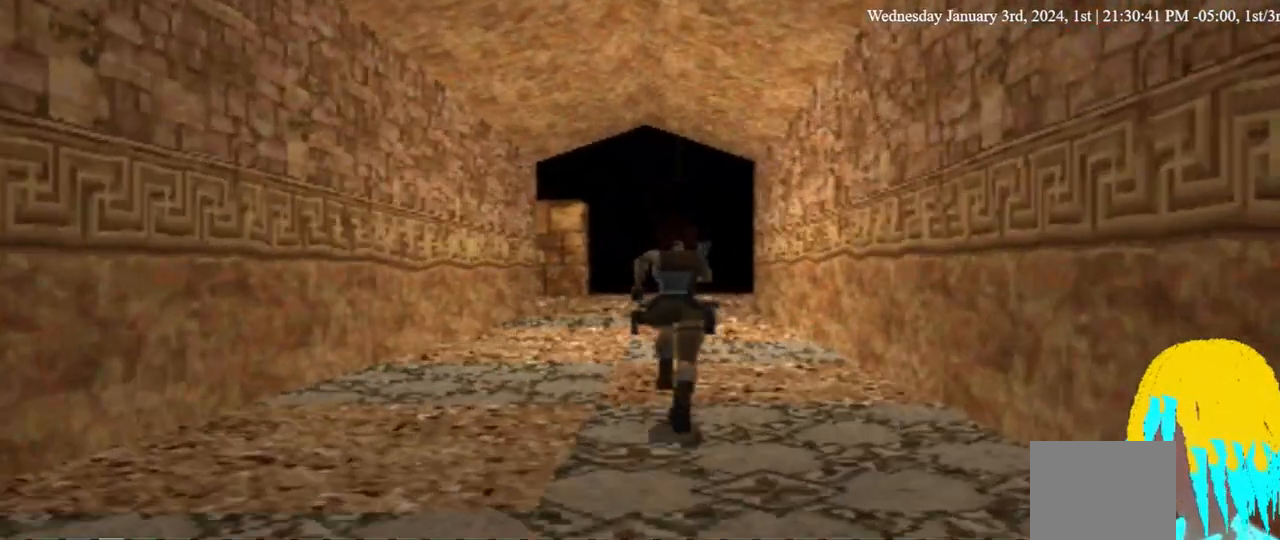
{"buttons": ["DPAD_UP"], "left_stick": "center", "right_stick": "center", "events": []}
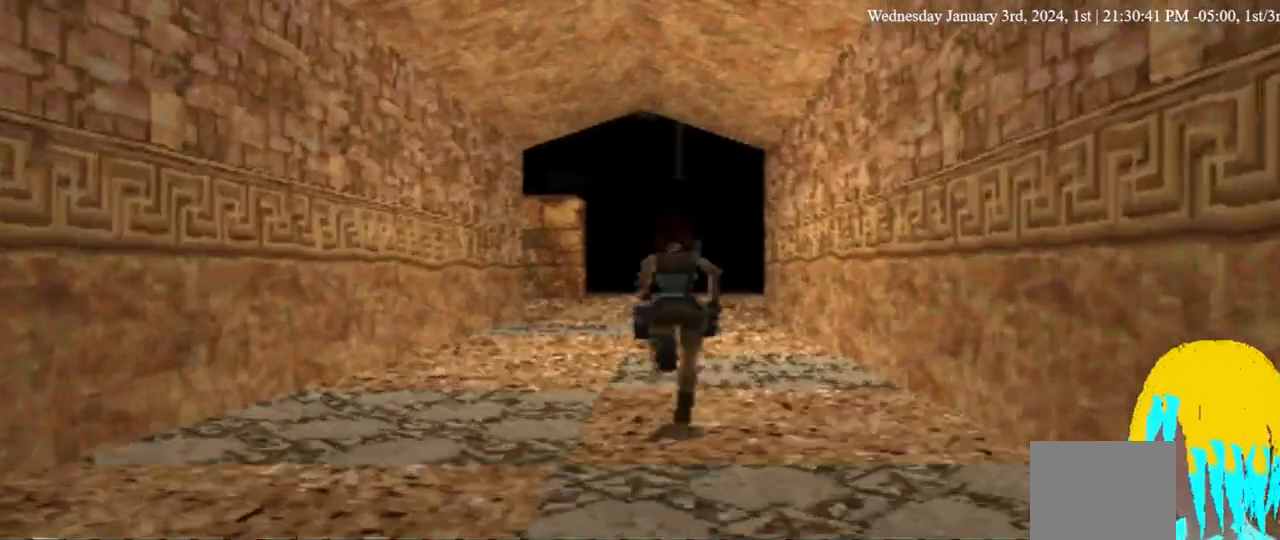
{"buttons": ["DPAD_UP"], "left_stick": "center", "right_stick": "center", "events": []}
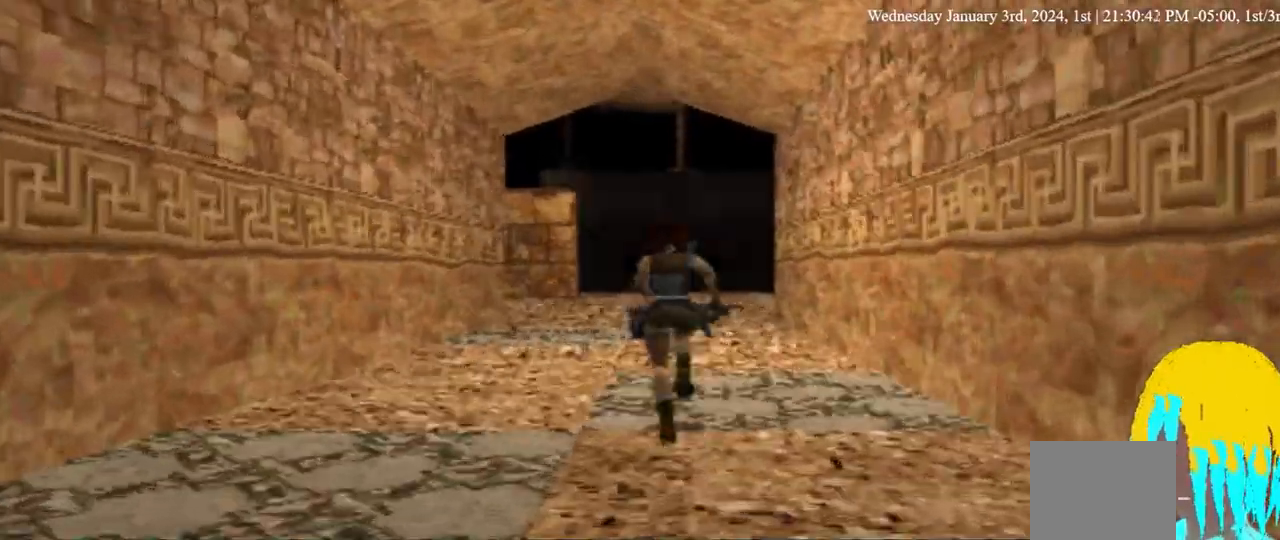
{"buttons": ["DPAD_UP"], "left_stick": "center", "right_stick": "center", "events": []}
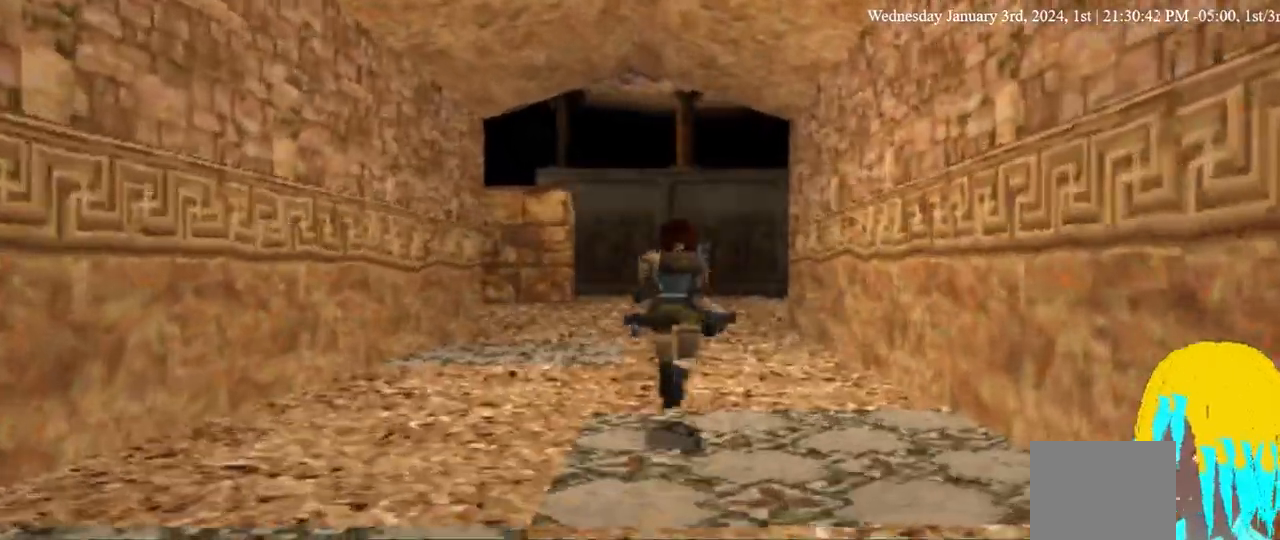
{"buttons": ["DPAD_UP"], "left_stick": "center", "right_stick": "center", "events": []}
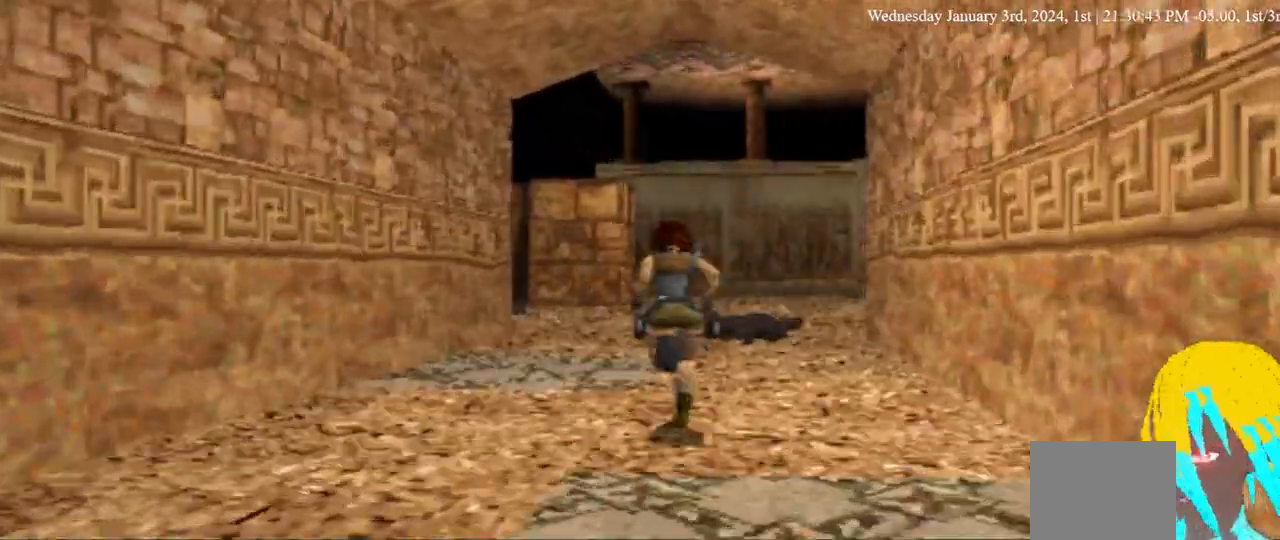
{"buttons": ["DPAD_UP"], "left_stick": "center", "right_stick": "center", "events": []}
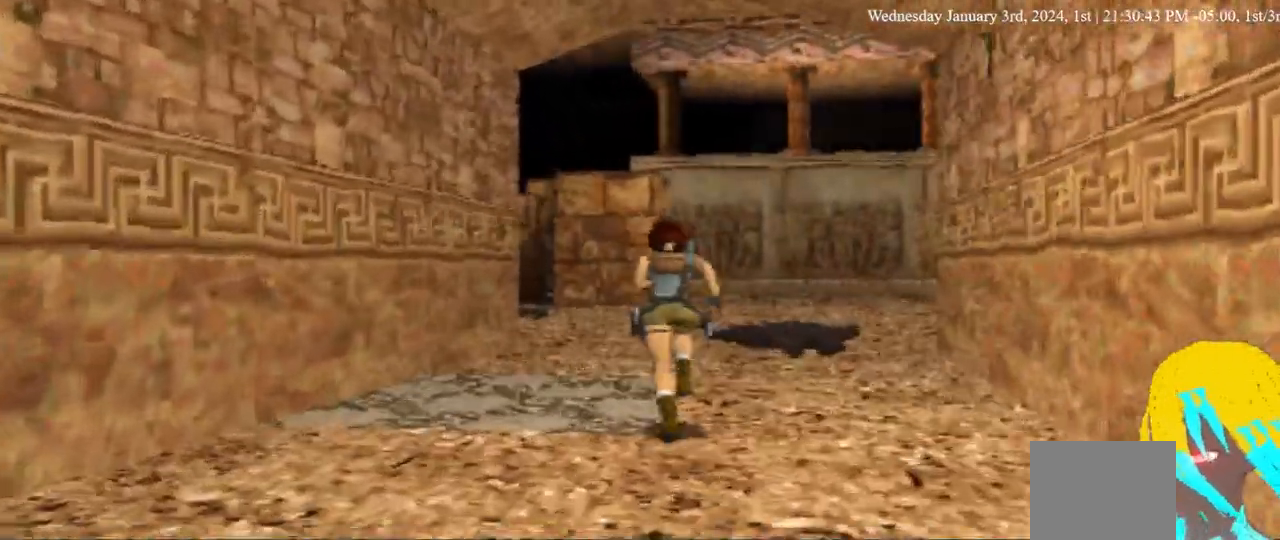
{"buttons": ["DPAD_UP"], "left_stick": "center", "right_stick": "center", "events": []}
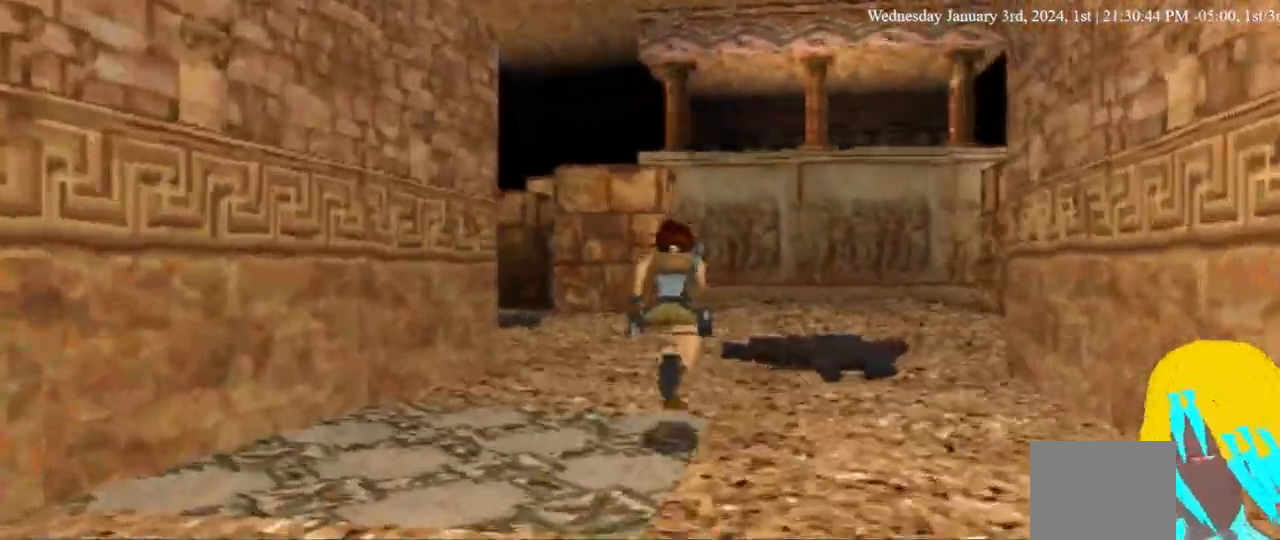
{"buttons": ["DPAD_UP"], "left_stick": "center", "right_stick": "center", "events": []}
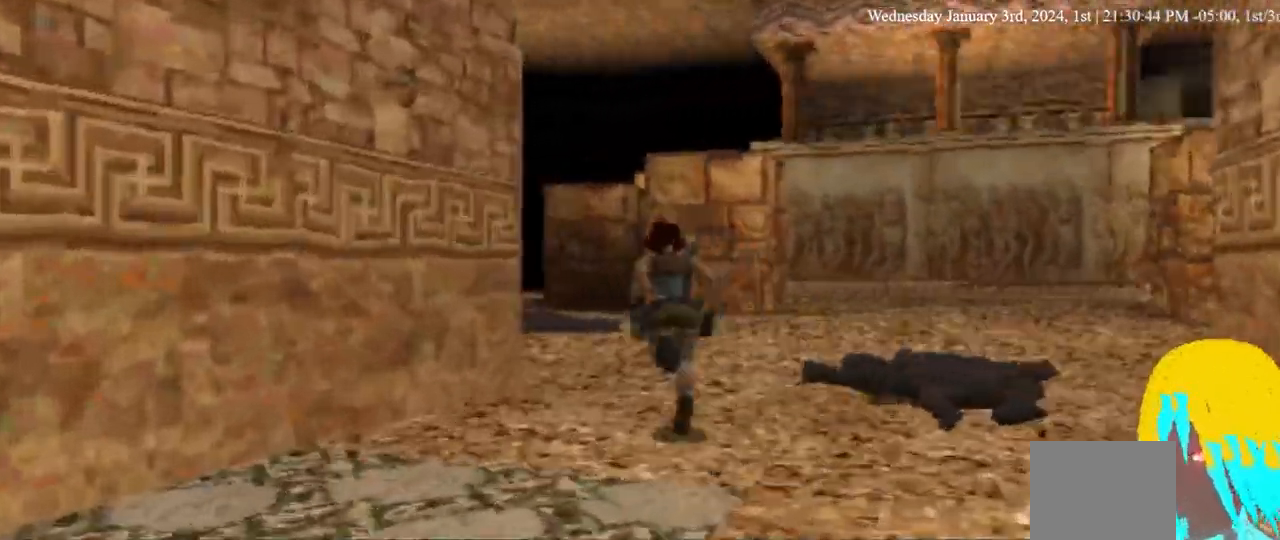
{"buttons": ["DPAD_UP"], "left_stick": "center", "right_stick": "center", "events": []}
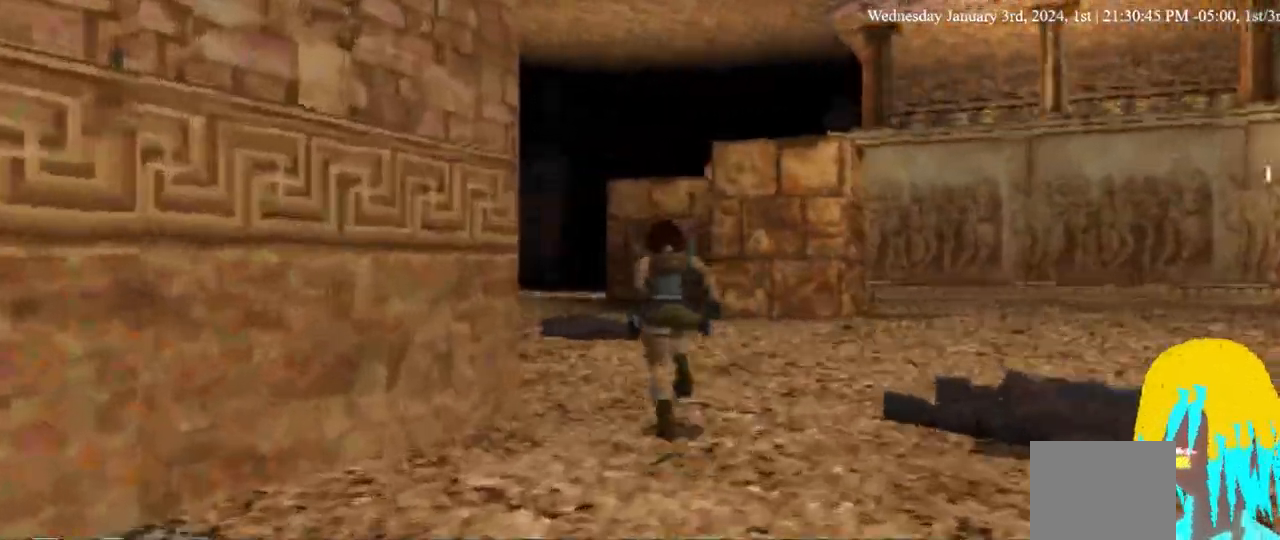
{"buttons": ["DPAD_UP"], "left_stick": "center", "right_stick": "center", "events": []}
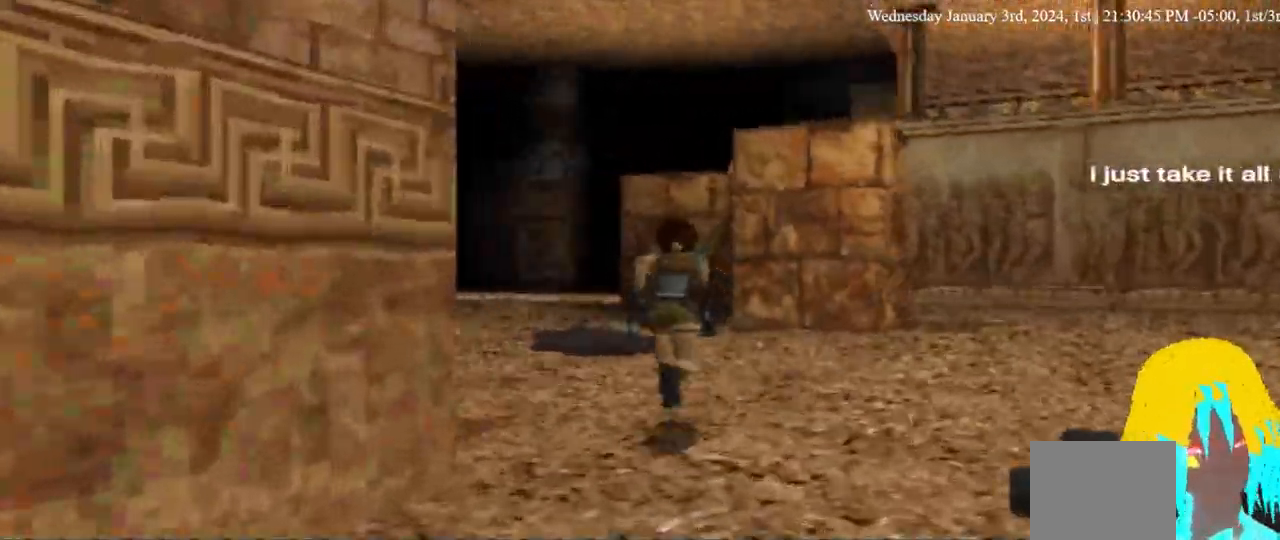
{"buttons": ["DPAD_UP"], "left_stick": "center", "right_stick": "center"}
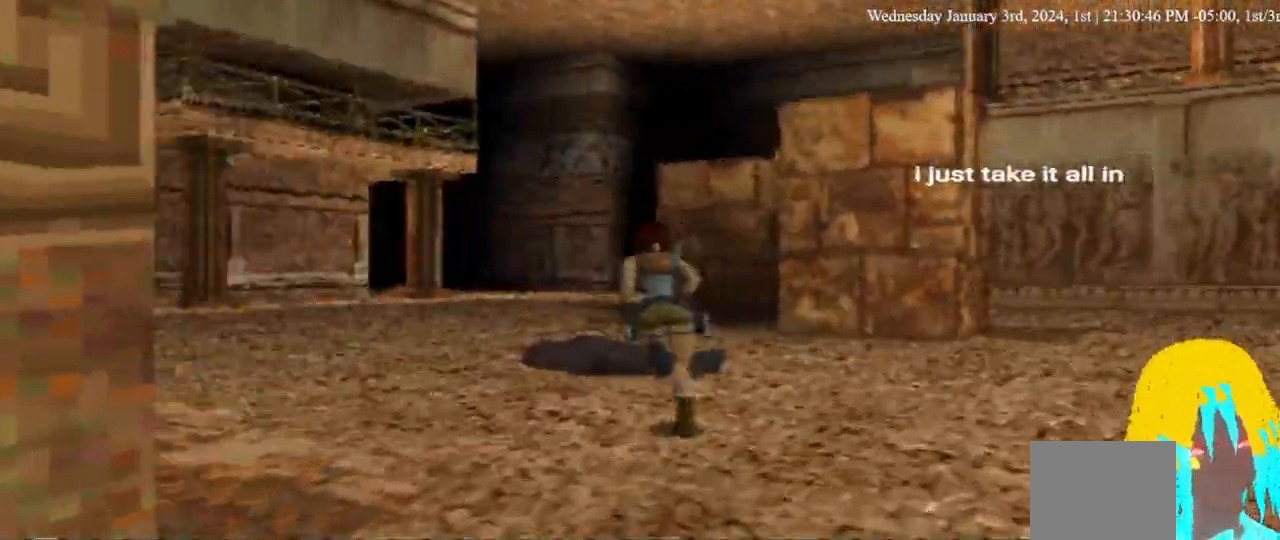
{"buttons": ["DPAD_UP"], "left_stick": "center", "right_stick": "center", "events": []}
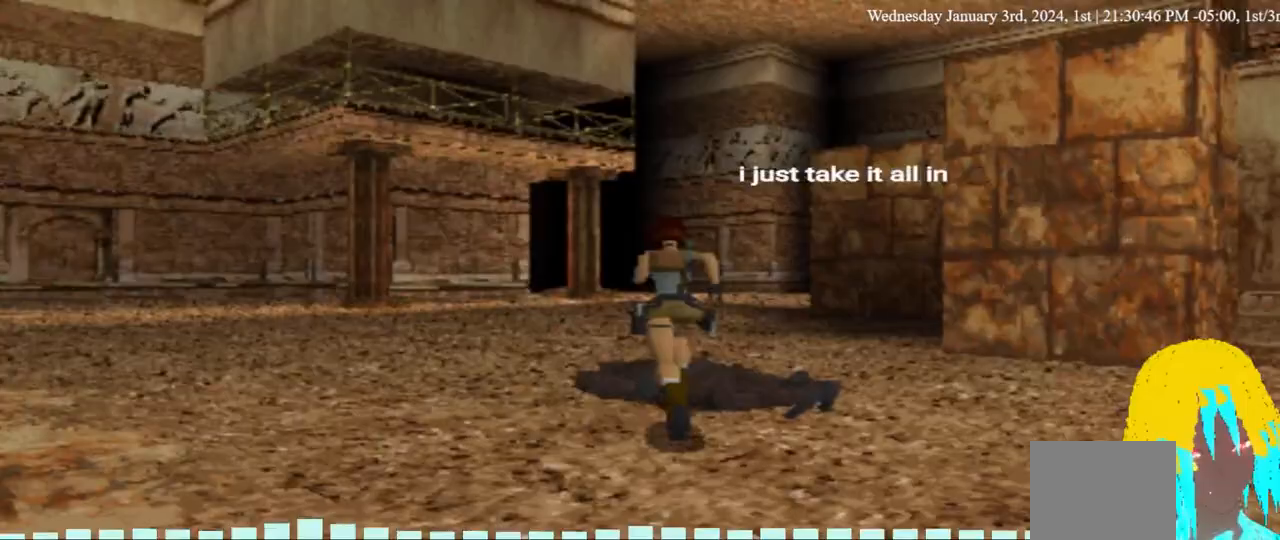
{"buttons": ["DPAD_UP"], "left_stick": "center", "right_stick": "center", "events": []}
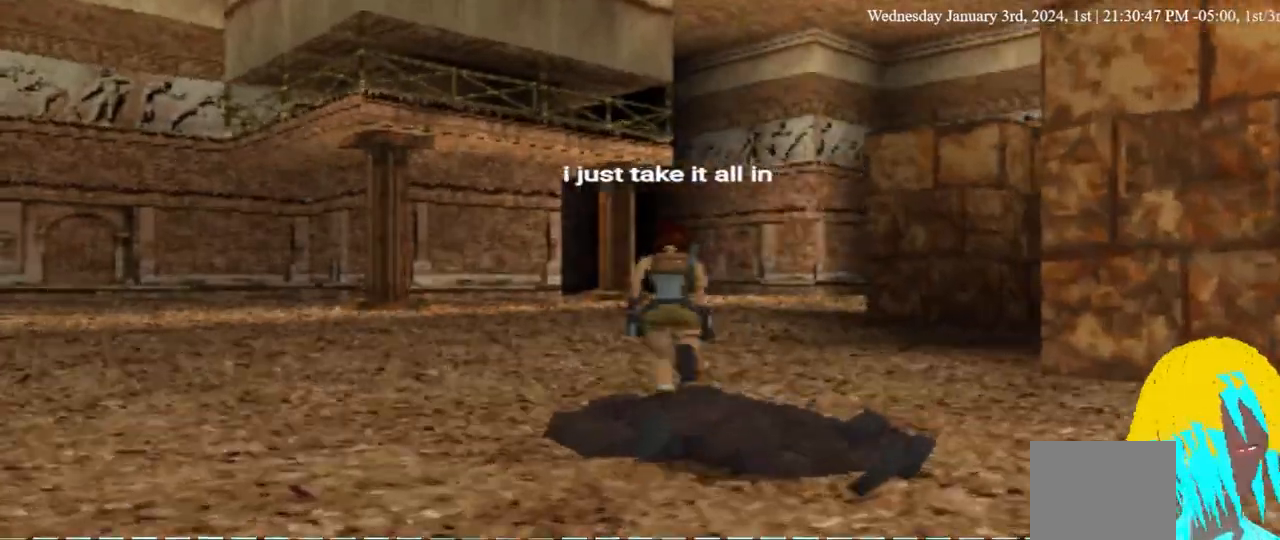
{"buttons": ["DPAD_UP"], "left_stick": "center", "right_stick": "center", "events": []}
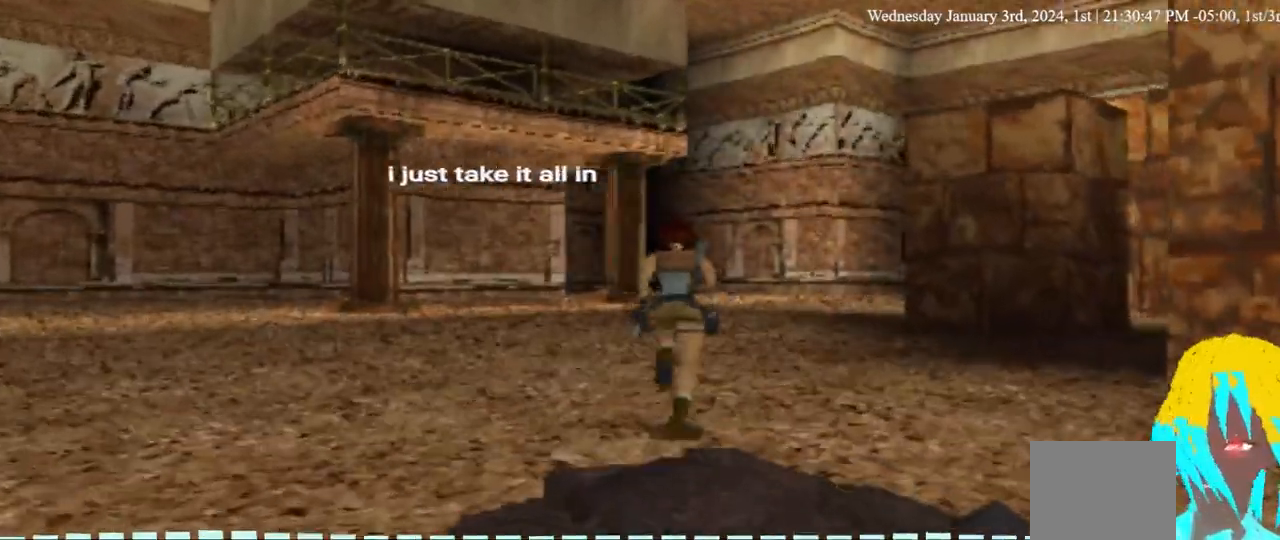
{"buttons": ["DPAD_UP"], "left_stick": "center", "right_stick": "center", "events": []}
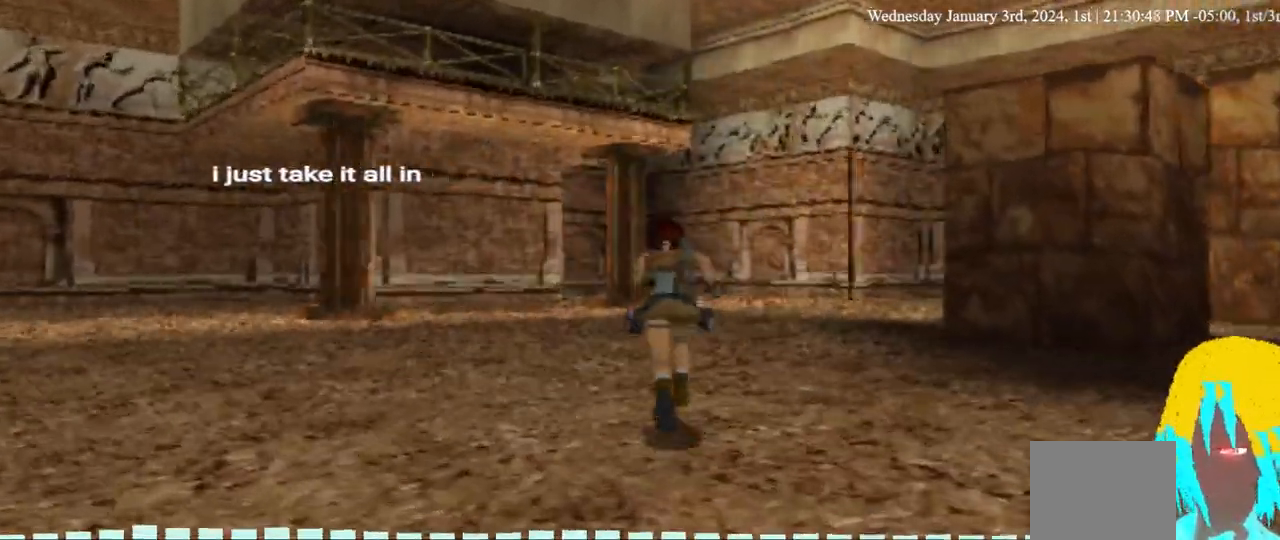
{"buttons": ["DPAD_UP"], "left_stick": "center", "right_stick": "center", "events": []}
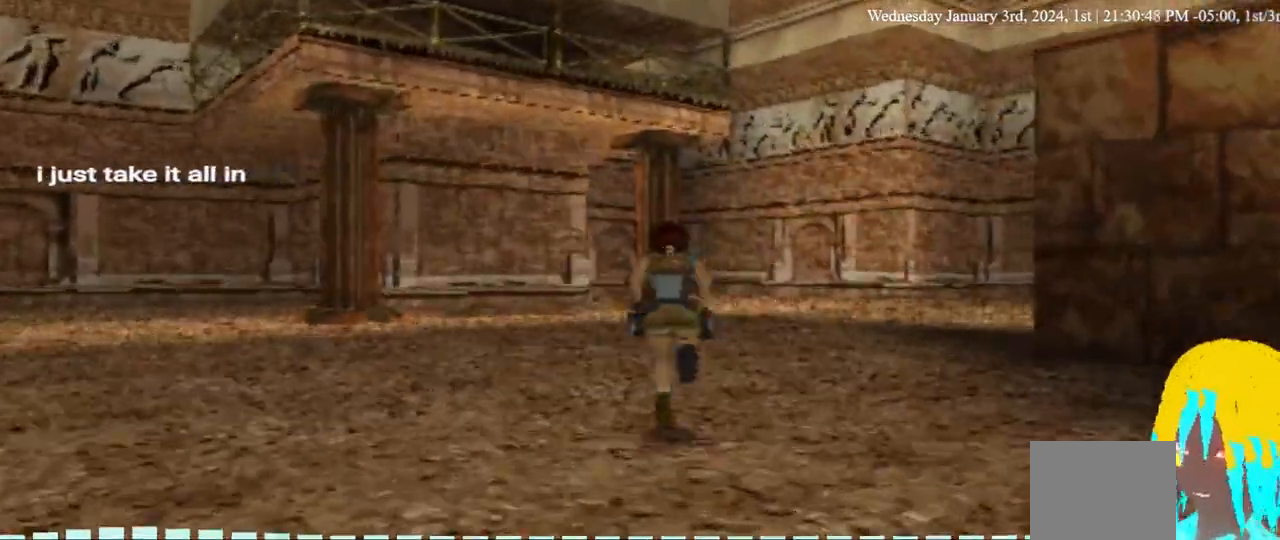
{"buttons": ["DPAD_UP"], "left_stick": "center", "right_stick": "center", "events": [[433, "DPAD_RIGHT", "down"], [467, "DPAD_RIGHT", "up"]]}
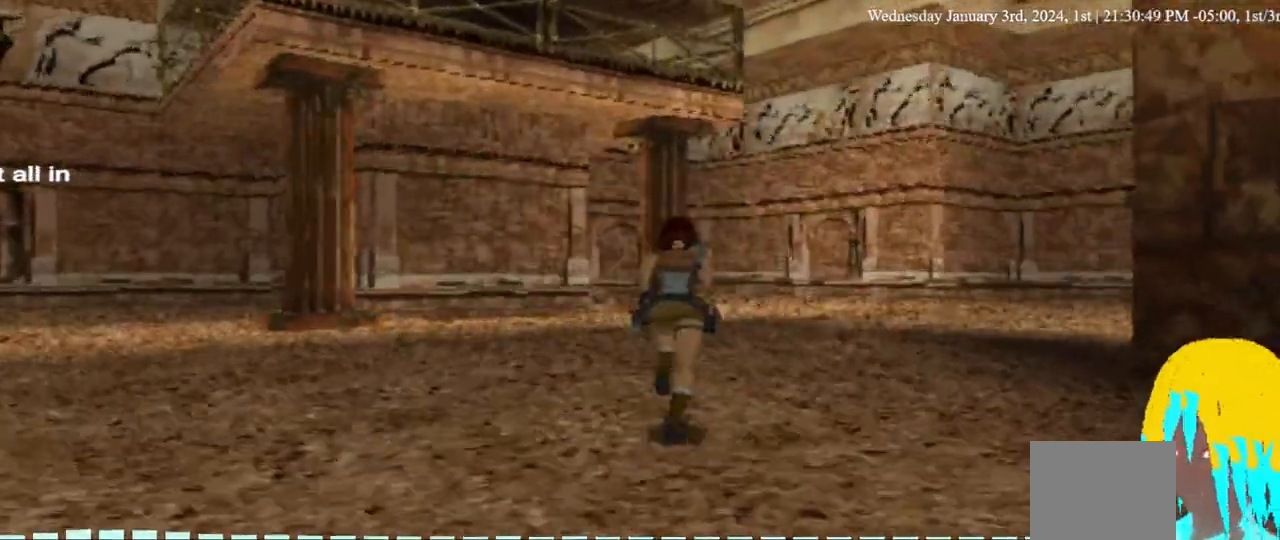
{"buttons": ["DPAD_UP", "DPAD_RIGHT"], "left_stick": "center", "right_stick": "center", "events": [[333, "DPAD_RIGHT", "down"]]}
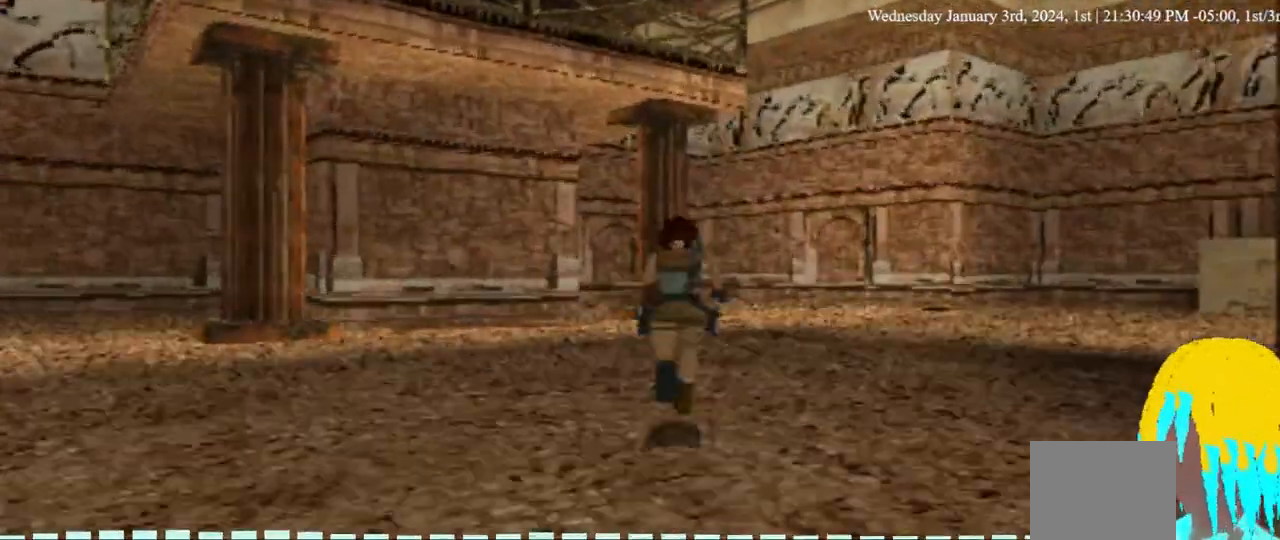
{"buttons": ["DPAD_UP", "DPAD_RIGHT"], "left_stick": "center", "right_stick": "center", "events": []}
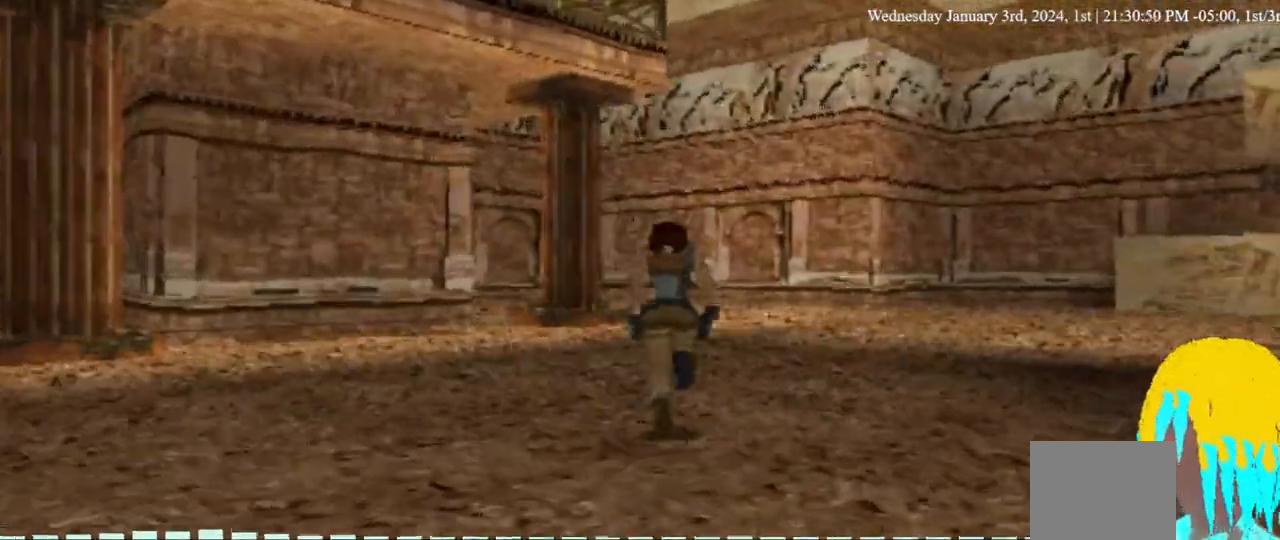
{"buttons": ["DPAD_UP", "DPAD_RIGHT"], "left_stick": "center", "right_stick": "center", "events": []}
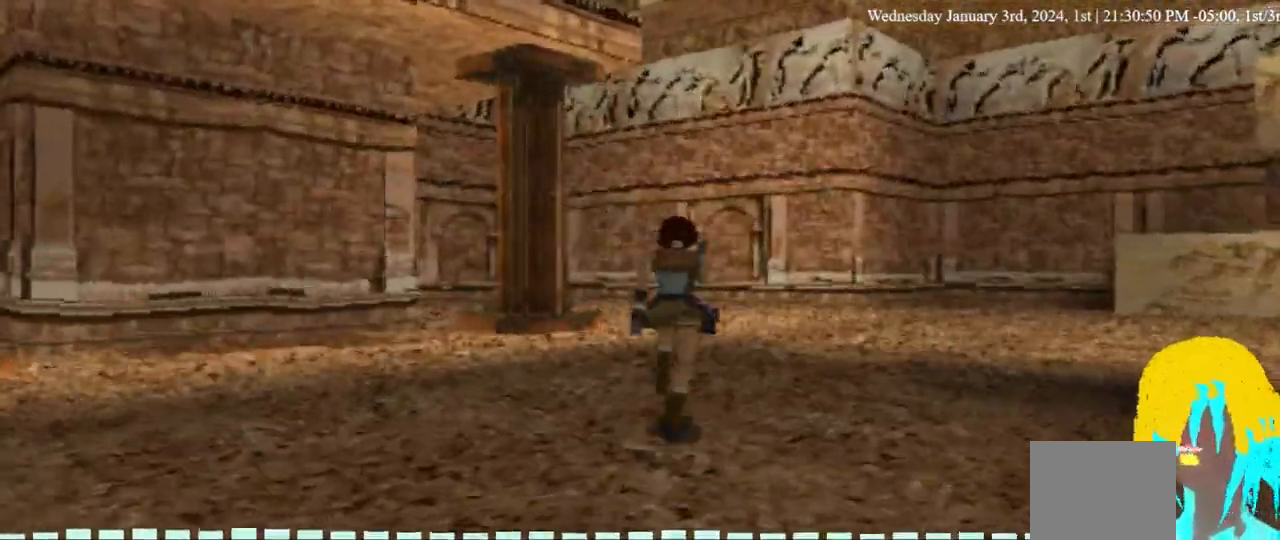
{"buttons": ["DPAD_UP", "DPAD_RIGHT"], "left_stick": "center", "right_stick": "center", "events": []}
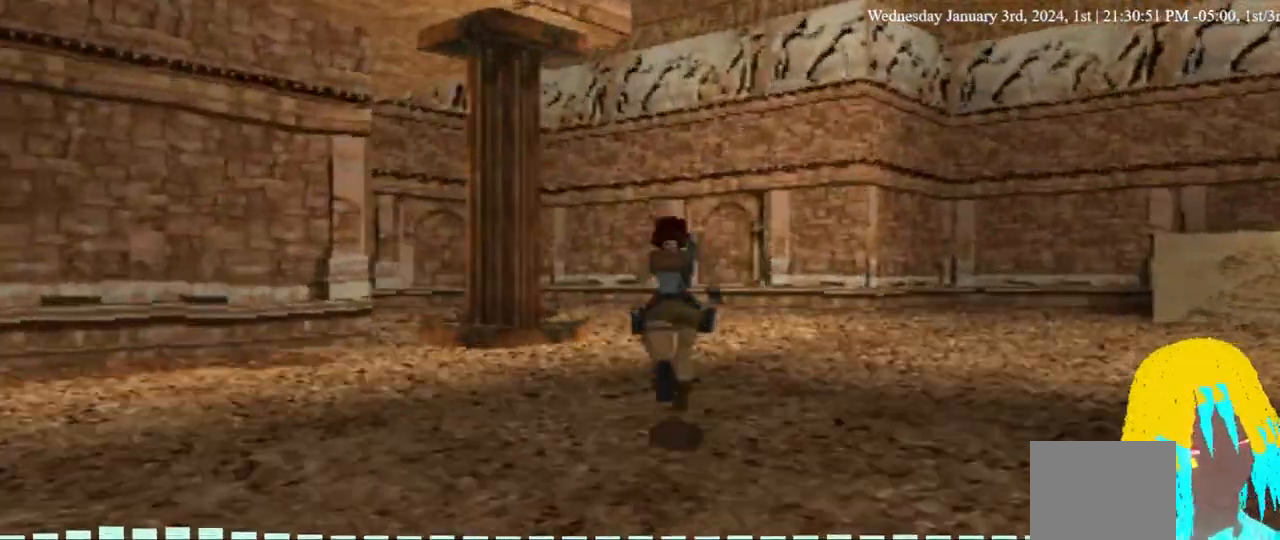
{"buttons": ["DPAD_UP", "DPAD_RIGHT"], "left_stick": "center", "right_stick": "center", "events": []}
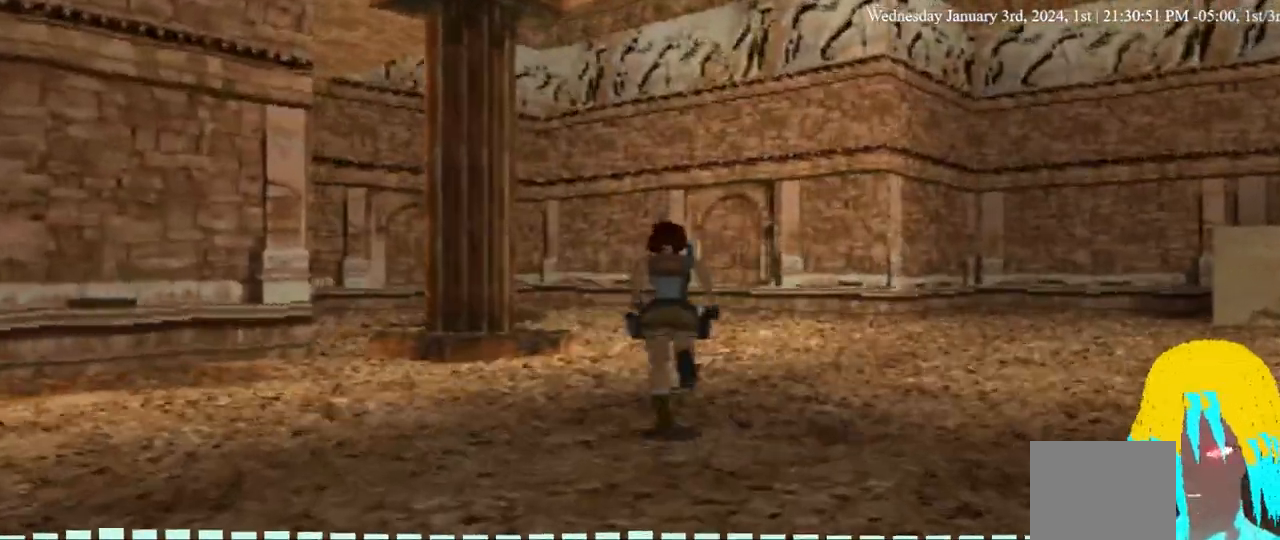
{"buttons": ["DPAD_UP"], "left_stick": "center", "right_stick": "center", "events": [[333, "DPAD_RIGHT", "up"]]}
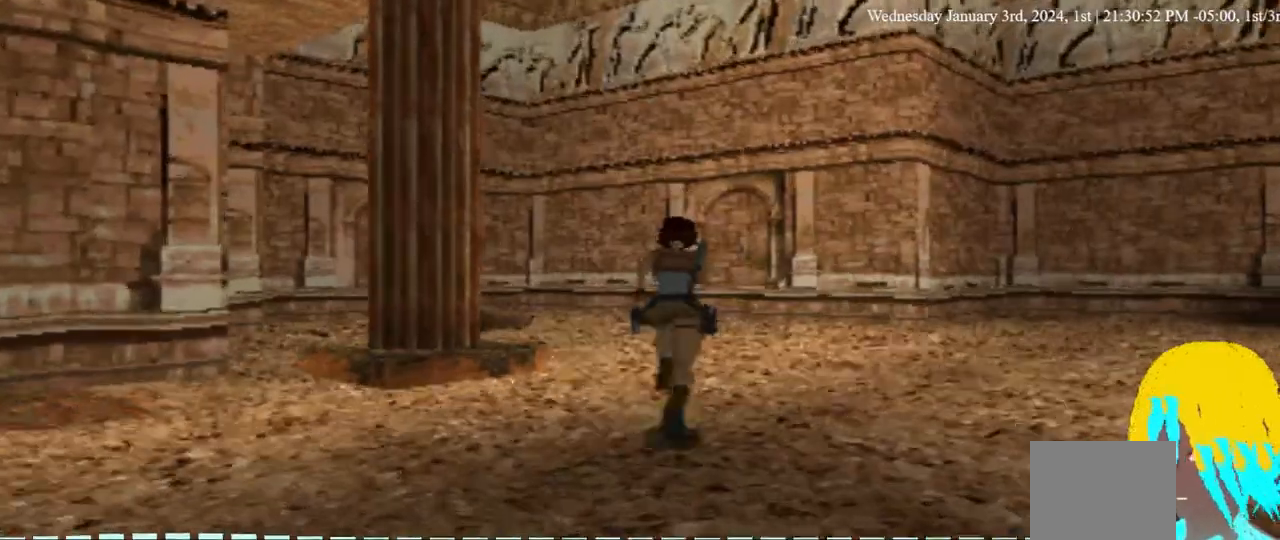
{"buttons": ["DPAD_UP"], "left_stick": "center", "right_stick": "center", "events": []}
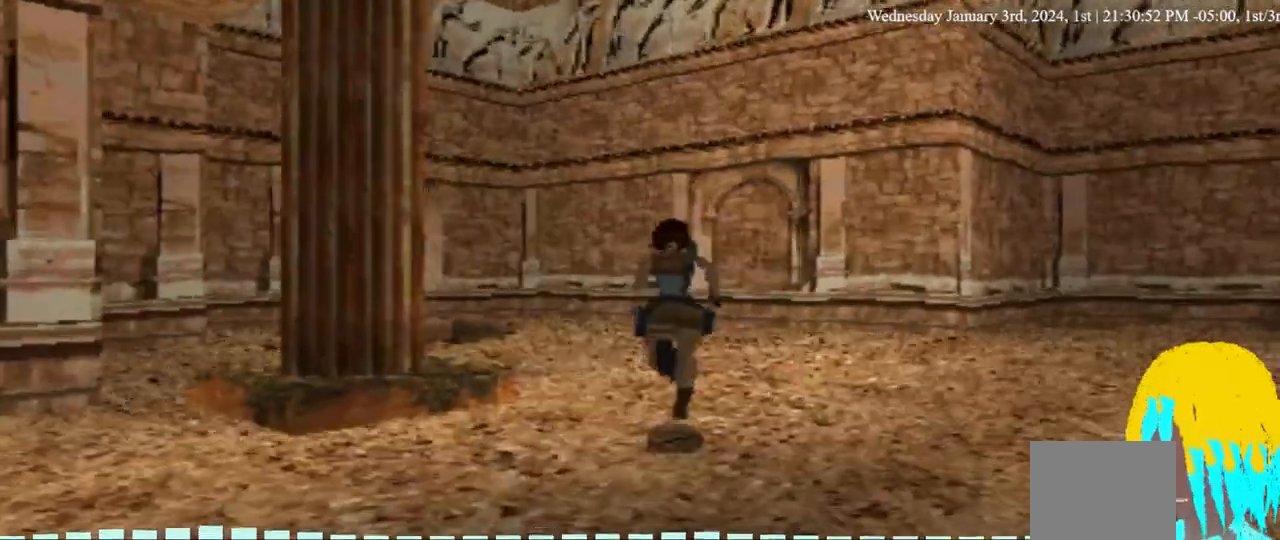
{"buttons": ["DPAD_UP"], "left_stick": "center", "right_stick": "center", "events": []}
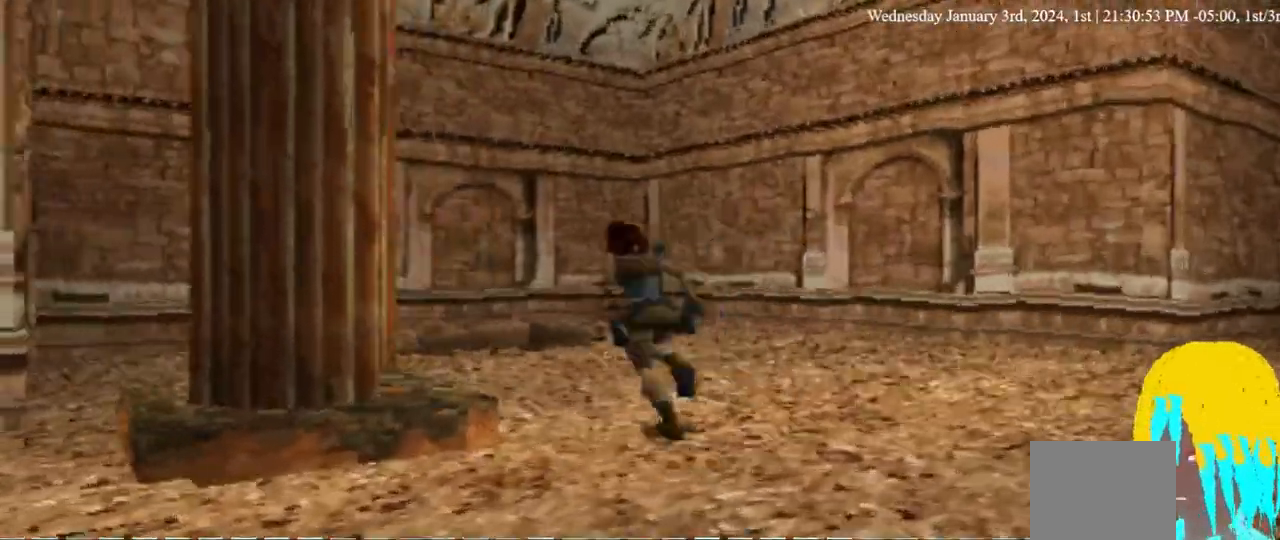
{"buttons": ["DPAD_UP"], "left_stick": "center", "right_stick": "center", "events": []}
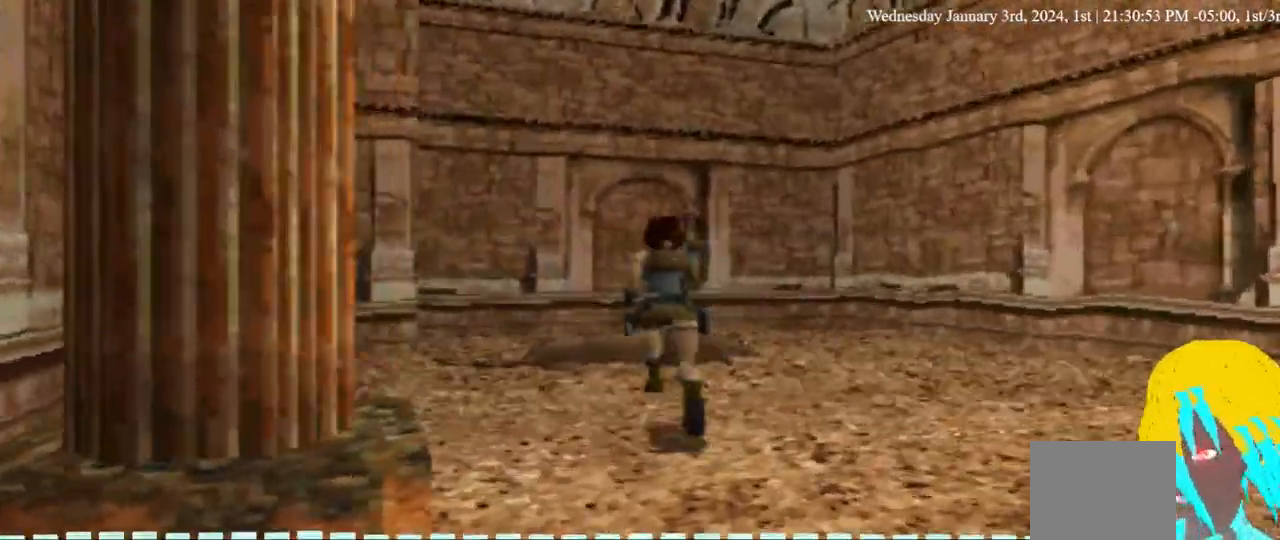
{"buttons": ["DPAD_UP"], "left_stick": "center", "right_stick": "center", "events": []}